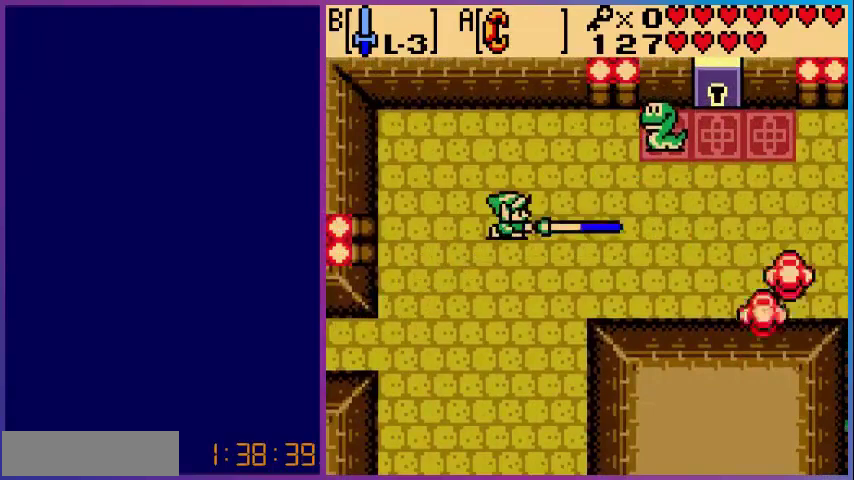
Gameplay with a controller (Nintendo layout); each line is a JSON object with the inputs held at the frame after it. "events" lists button and stick changes between this image and that frame as [ms after this image, input, new state], when the widget could be followed in between. Not read: L3 R3.
{"buttons": ["B", "DPAD_UP", "DPAD_RIGHT"], "events": [[80, "DPAD_RIGHT", "down"], [320, "DPAD_UP", "down"]]}
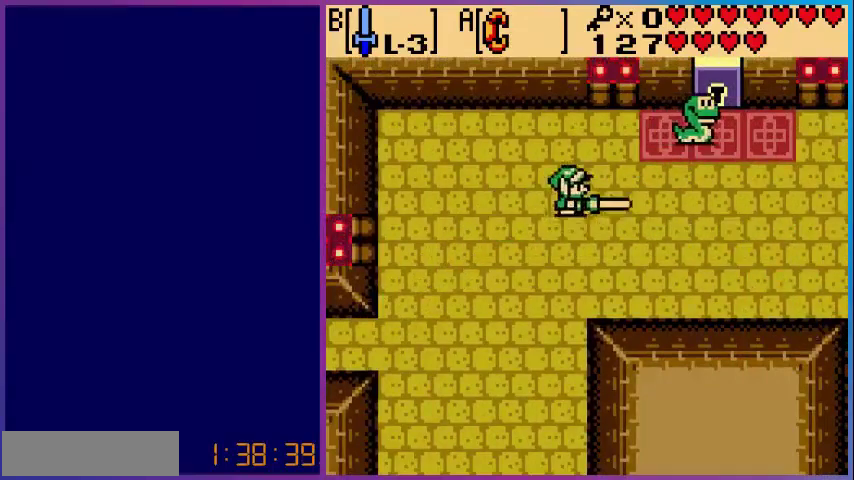
{"buttons": ["B", "DPAD_UP", "DPAD_RIGHT"], "events": [[200, "DPAD_RIGHT", "up"], [360, "DPAD_RIGHT", "down"]]}
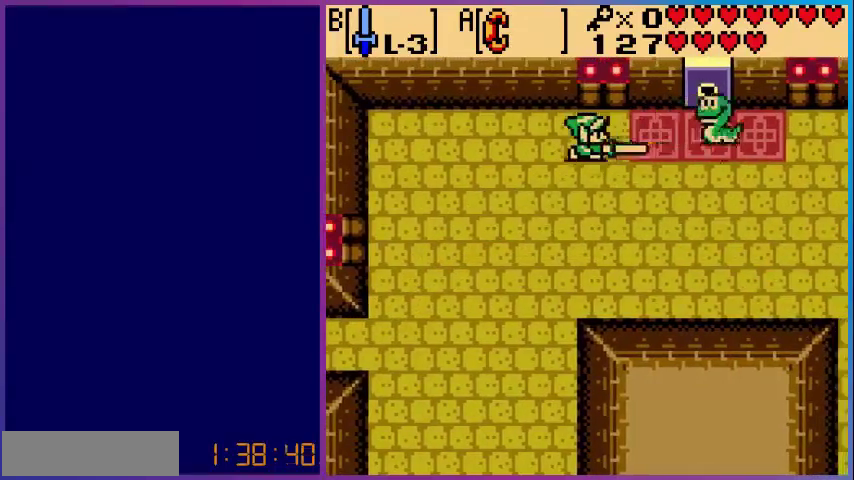
{"buttons": ["DPAD_DOWN", "DPAD_RIGHT"], "events": [[80, "DPAD_UP", "up"], [280, "B", "up"], [280, "DPAD_DOWN", "down"]]}
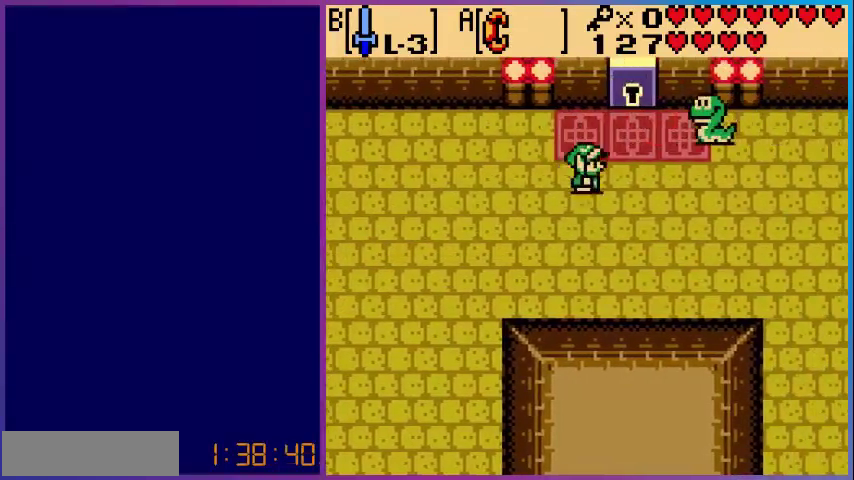
{"buttons": [], "events": [[200, "DPAD_DOWN", "up"], [240, "DPAD_RIGHT", "up"], [240, "DPAD_UP", "down"], [360, "B", "down"], [400, "DPAD_UP", "up"], [440, "B", "up"]]}
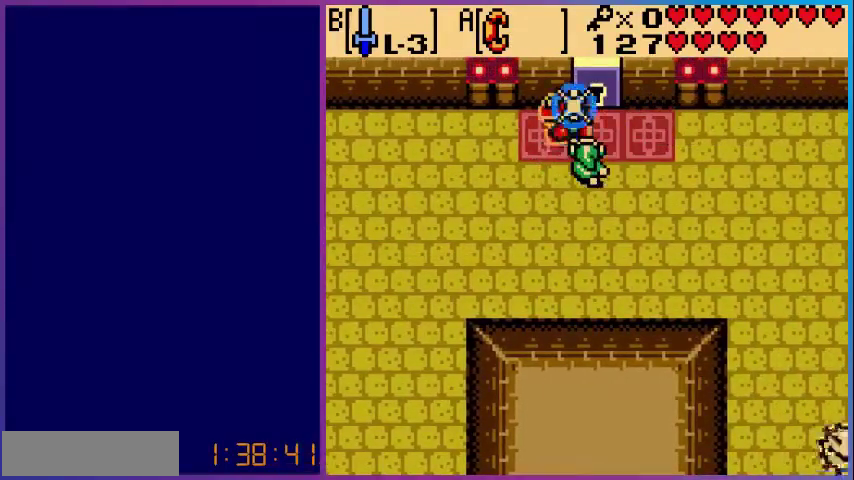
{"buttons": ["DPAD_RIGHT"], "events": [[40, "DPAD_RIGHT", "down"]]}
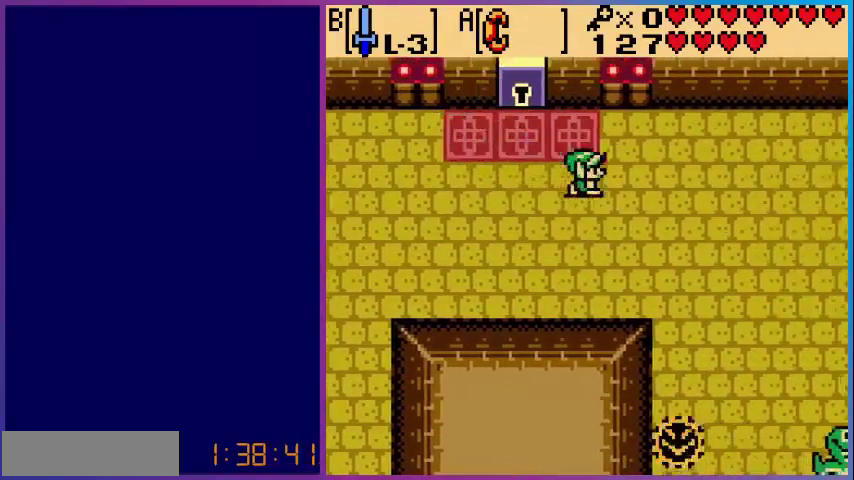
{"buttons": ["DPAD_RIGHT"], "events": []}
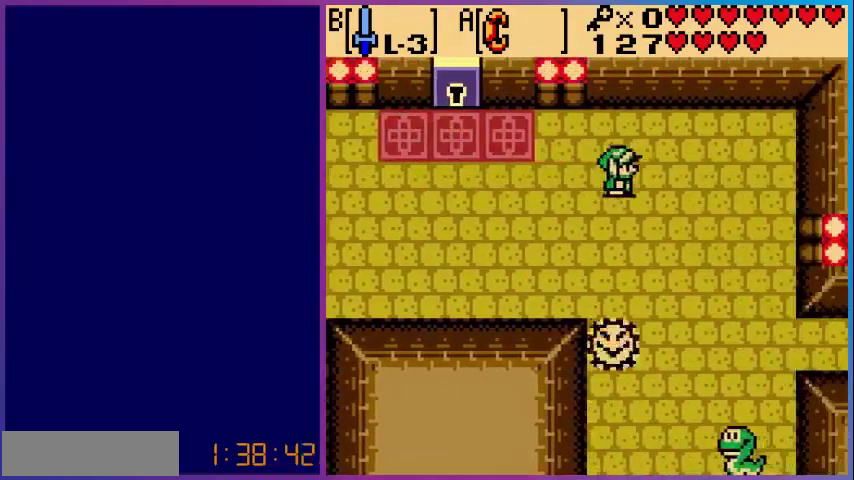
{"buttons": ["DPAD_DOWN"], "events": [[120, "DPAD_DOWN", "down"], [440, "DPAD_RIGHT", "up"]]}
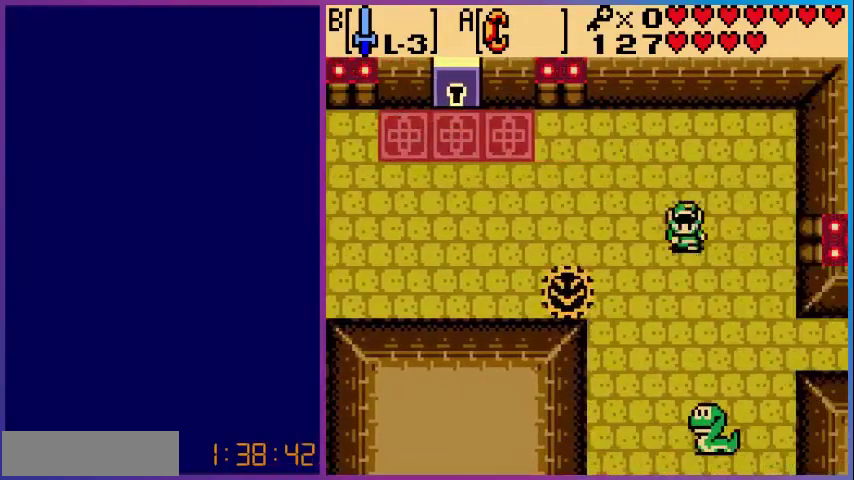
{"buttons": ["DPAD_DOWN", "DPAD_RIGHT"], "events": [[40, "B", "down"], [200, "B", "up"], [400, "DPAD_DOWN", "up"], [400, "DPAD_RIGHT", "down"], [440, "DPAD_DOWN", "down"]]}
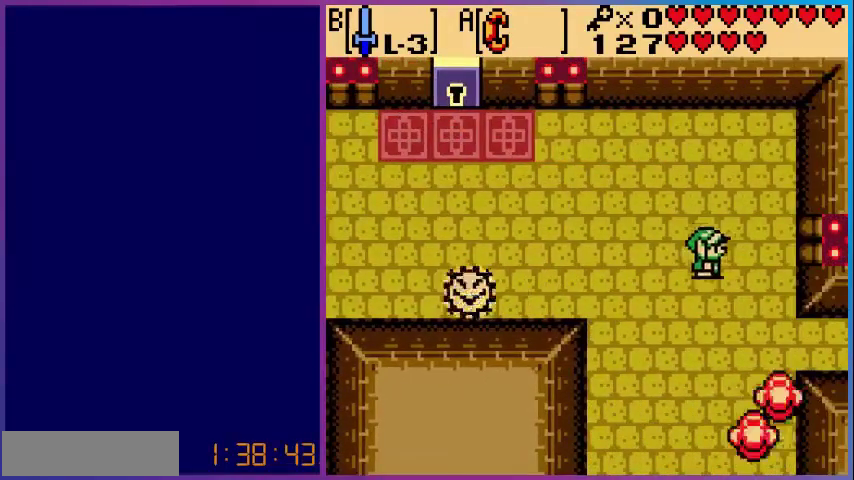
{"buttons": ["DPAD_RIGHT"], "events": [[80, "DPAD_RIGHT", "up"], [480, "DPAD_DOWN", "up"], [480, "DPAD_RIGHT", "down"]]}
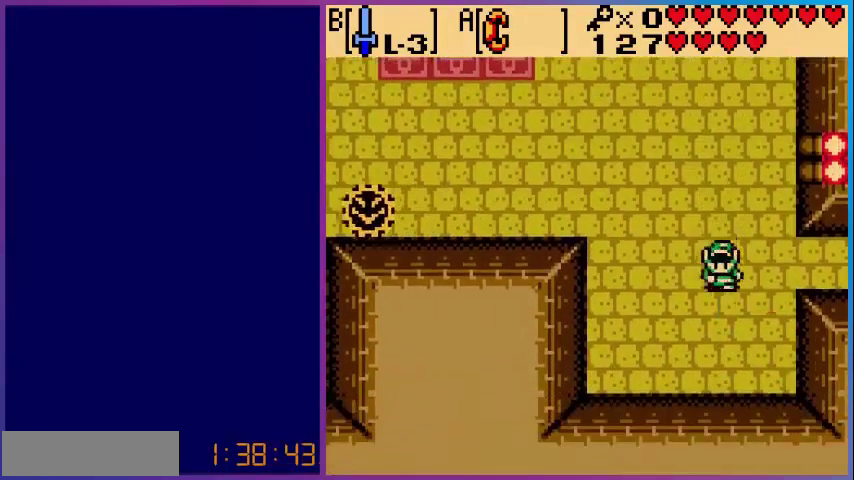
{"buttons": ["DPAD_RIGHT"], "events": []}
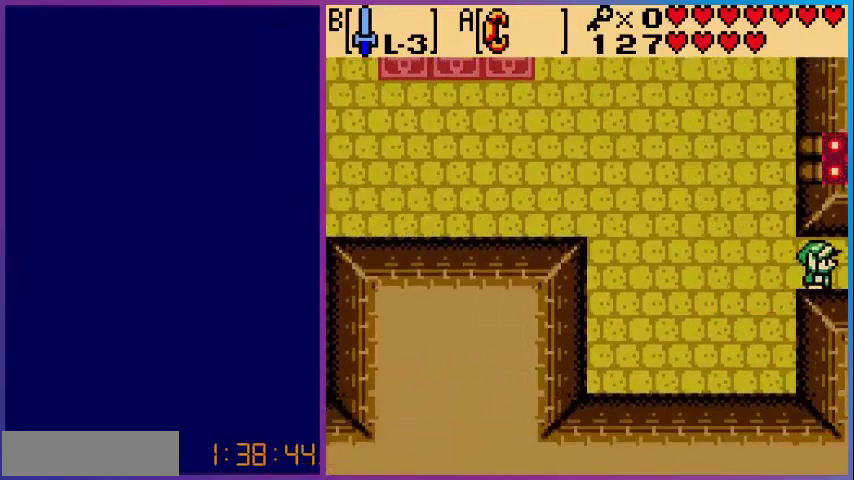
{"buttons": [], "events": [[440, "DPAD_RIGHT", "up"]]}
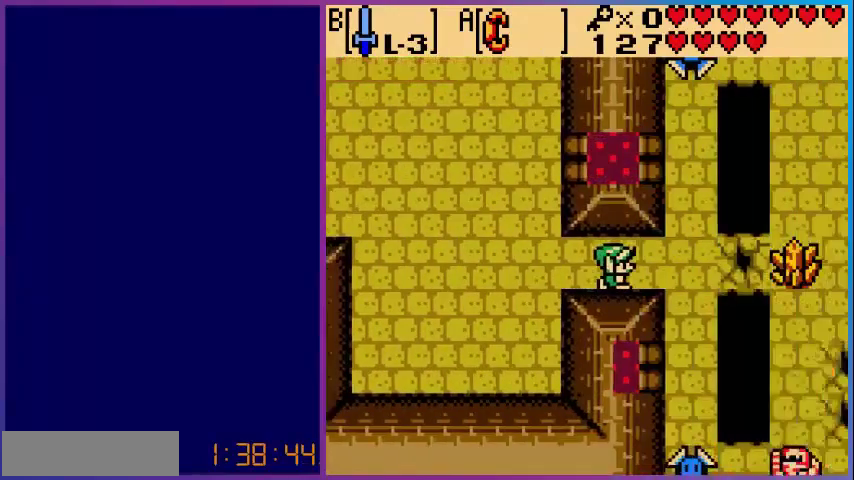
{"buttons": ["DPAD_RIGHT"], "events": [[360, "DPAD_RIGHT", "down"]]}
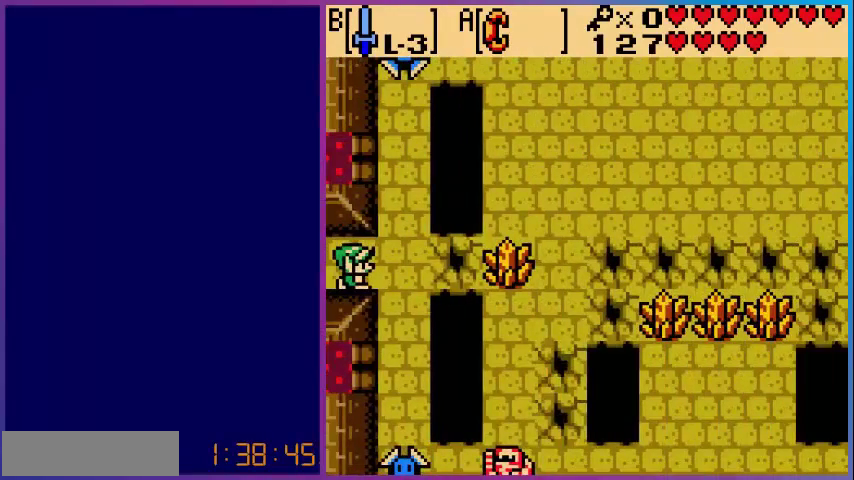
{"buttons": ["DPAD_RIGHT"], "events": []}
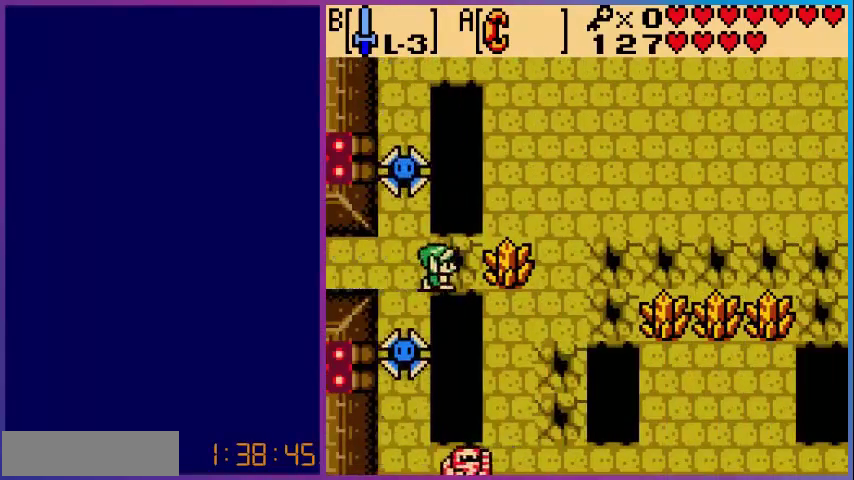
{"buttons": ["DPAD_RIGHT"], "events": [[120, "B", "down"], [280, "B", "up"]]}
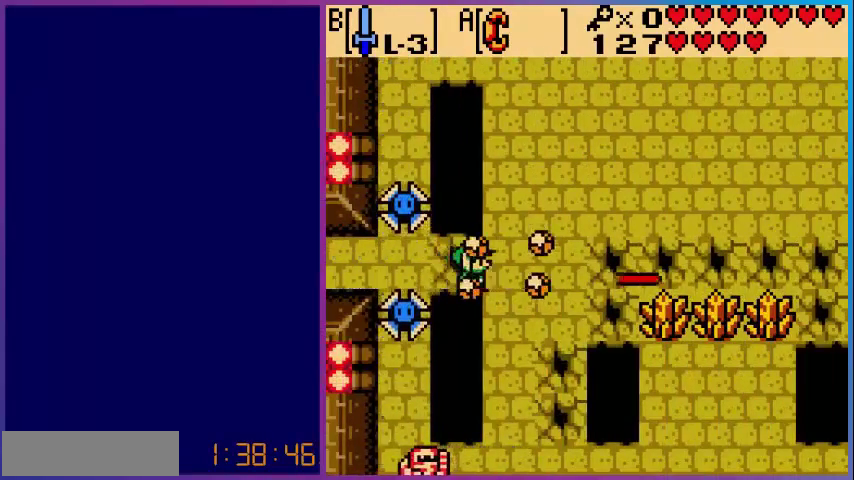
{"buttons": ["DPAD_UP", "DPAD_RIGHT"], "events": [[240, "DPAD_UP", "down"]]}
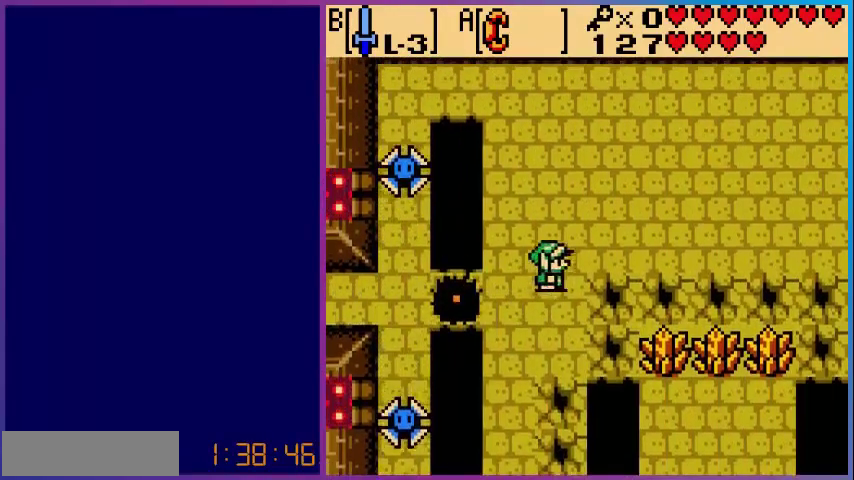
{"buttons": ["DPAD_RIGHT"], "events": [[520, "DPAD_UP", "up"]]}
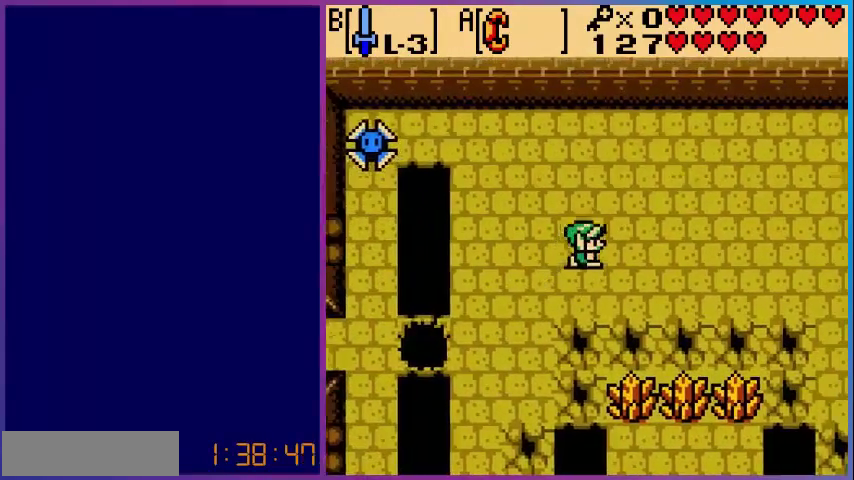
{"buttons": ["DPAD_RIGHT"], "events": []}
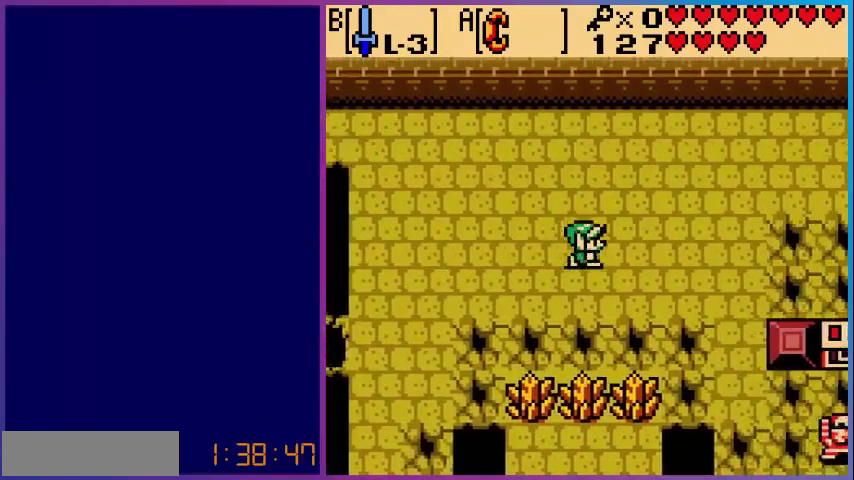
{"buttons": ["B"], "events": [[280, "B", "down"], [400, "DPAD_RIGHT", "up"]]}
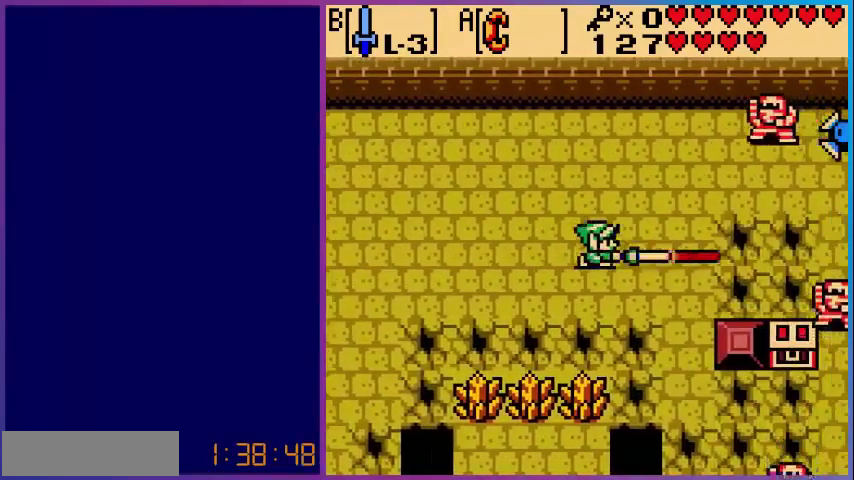
{"buttons": ["B", "DPAD_RIGHT"], "events": [[120, "DPAD_DOWN", "down"], [200, "DPAD_RIGHT", "down"], [240, "DPAD_DOWN", "up"]]}
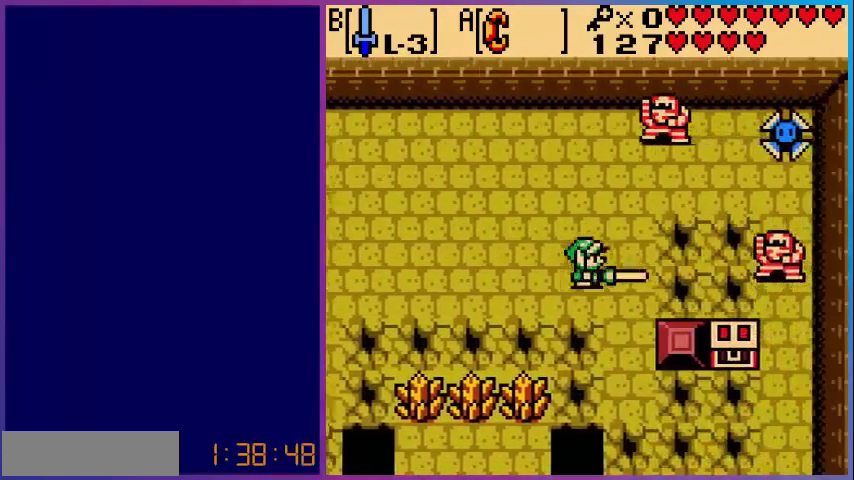
{"buttons": ["B", "DPAD_RIGHT"], "events": [[200, "DPAD_RIGHT", "up"], [200, "DPAD_UP", "down"], [520, "DPAD_RIGHT", "down"], [520, "DPAD_UP", "up"]]}
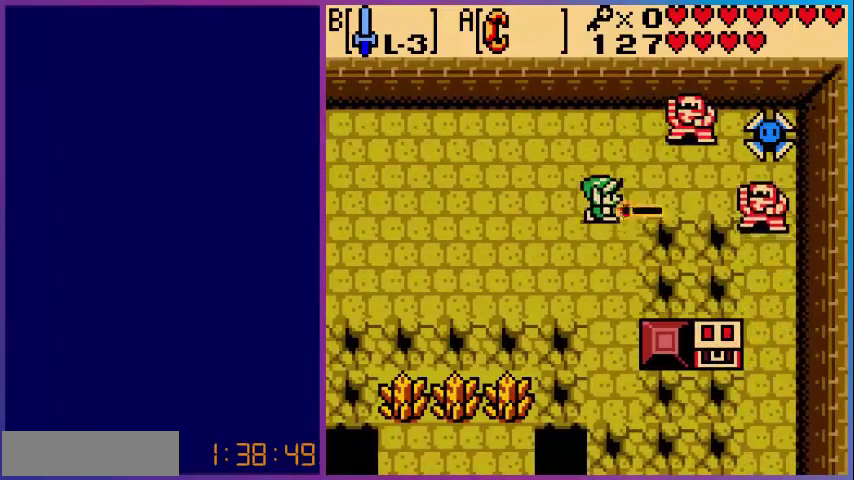
{"buttons": [], "events": [[160, "B", "up"], [200, "DPAD_RIGHT", "up"]]}
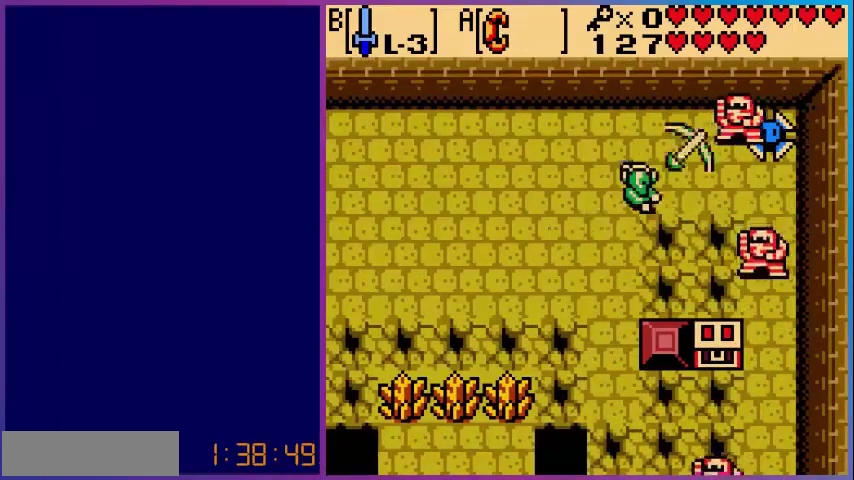
{"buttons": ["DPAD_DOWN"], "events": [[120, "DPAD_LEFT", "down"], [360, "DPAD_DOWN", "down"], [360, "DPAD_LEFT", "up"]]}
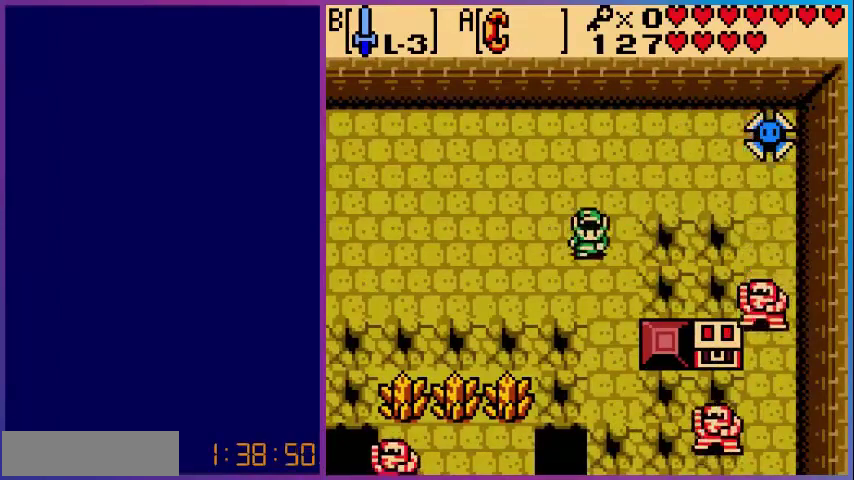
{"buttons": ["DPAD_DOWN", "DPAD_RIGHT"], "events": [[480, "DPAD_RIGHT", "down"]]}
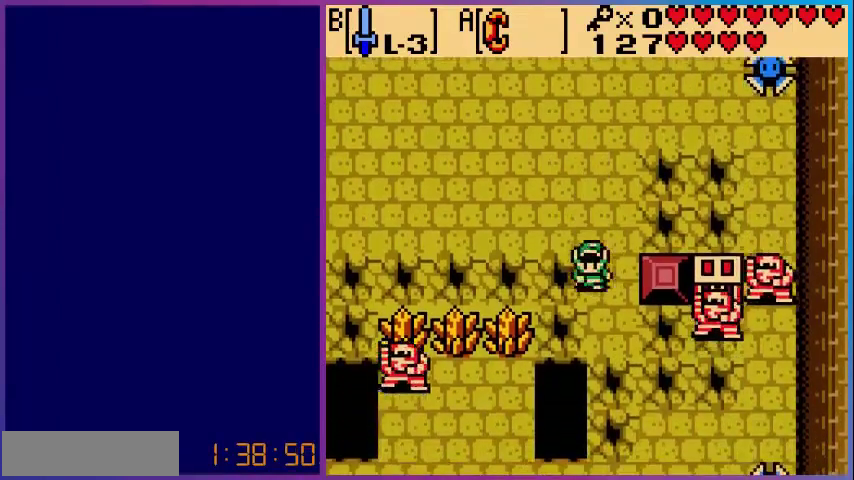
{"buttons": ["B"], "events": [[40, "DPAD_DOWN", "up"], [200, "DPAD_DOWN", "down"], [240, "DPAD_RIGHT", "up"], [440, "DPAD_DOWN", "up"], [480, "B", "down"]]}
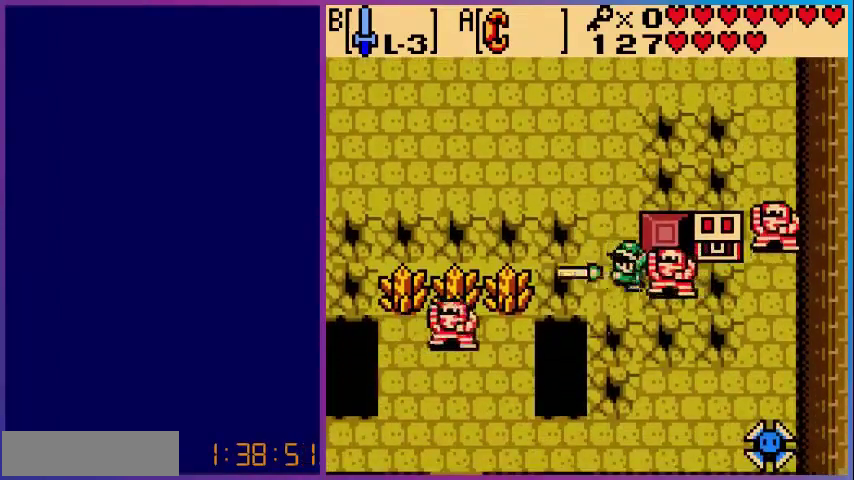
{"buttons": ["DPAD_UP"], "events": [[120, "B", "up"], [160, "DPAD_UP", "down"]]}
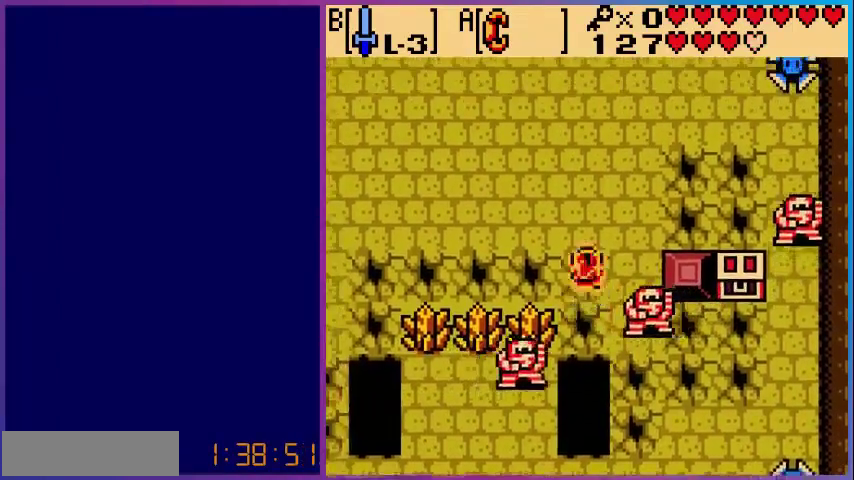
{"buttons": ["DPAD_DOWN"], "events": [[200, "DPAD_RIGHT", "down"], [280, "DPAD_UP", "up"], [480, "DPAD_DOWN", "down"], [480, "DPAD_RIGHT", "up"]]}
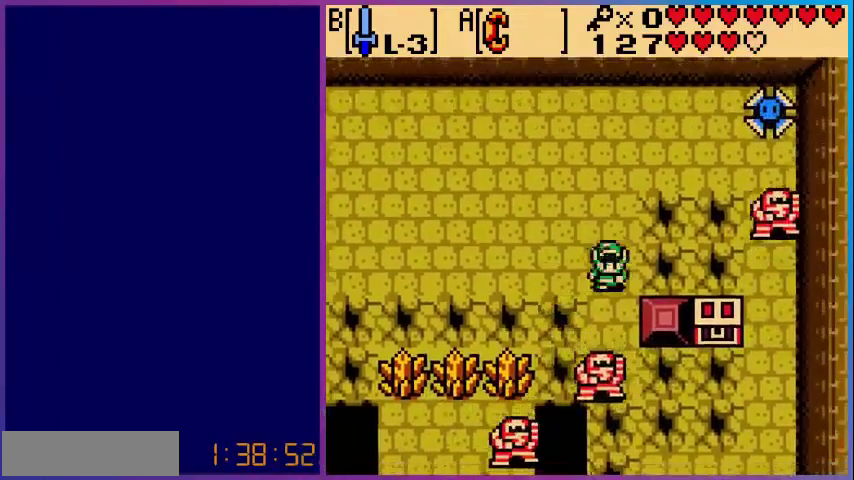
{"buttons": ["DPAD_DOWN"], "events": [[80, "B", "down"], [80, "DPAD_DOWN", "up"], [280, "B", "up"], [280, "DPAD_DOWN", "down"]]}
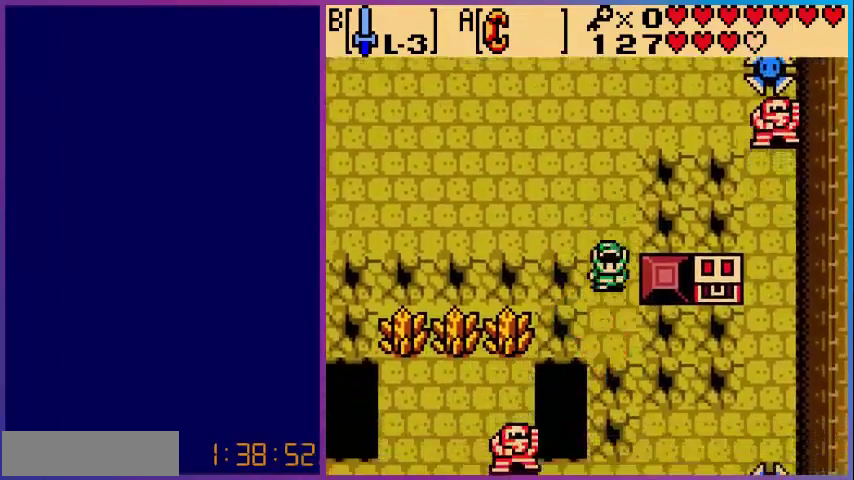
{"buttons": ["DPAD_RIGHT"], "events": [[240, "DPAD_DOWN", "up"], [240, "DPAD_RIGHT", "down"]]}
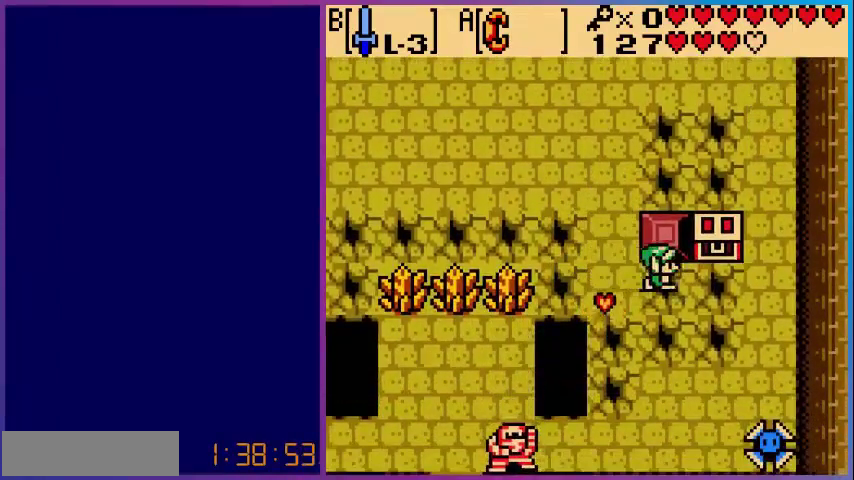
{"buttons": ["A"], "events": [[240, "DPAD_UP", "down"], [320, "DPAD_RIGHT", "up"], [360, "A", "down"], [440, "DPAD_UP", "up"]]}